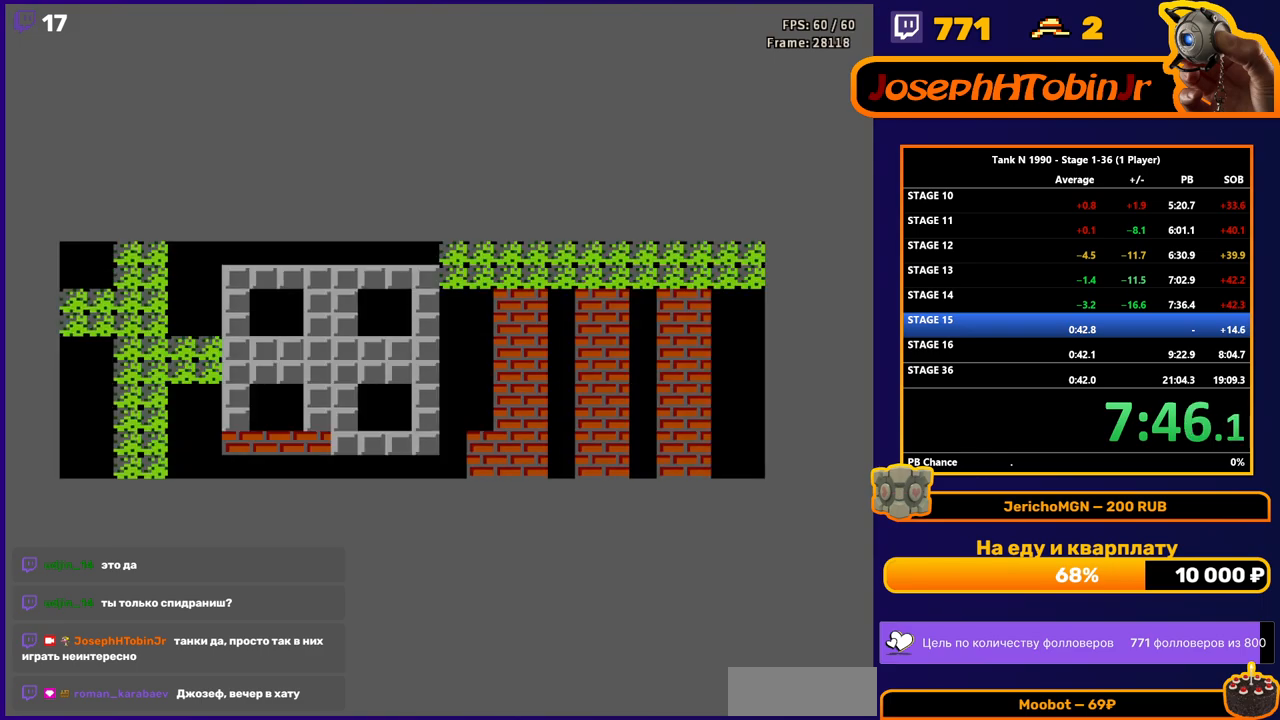
Gameplay with a controller (Nintendo layout); each line is a JSON object with the inputs held at the frame after it. "events" lists button and stick changes between this image and that frame as [ms after this image, input, new state], when the widget could be followed in between. Not read: L3 R3.
{"buttons": ["DPAD_UP"], "events": [[333, "DPAD_UP", "down"]]}
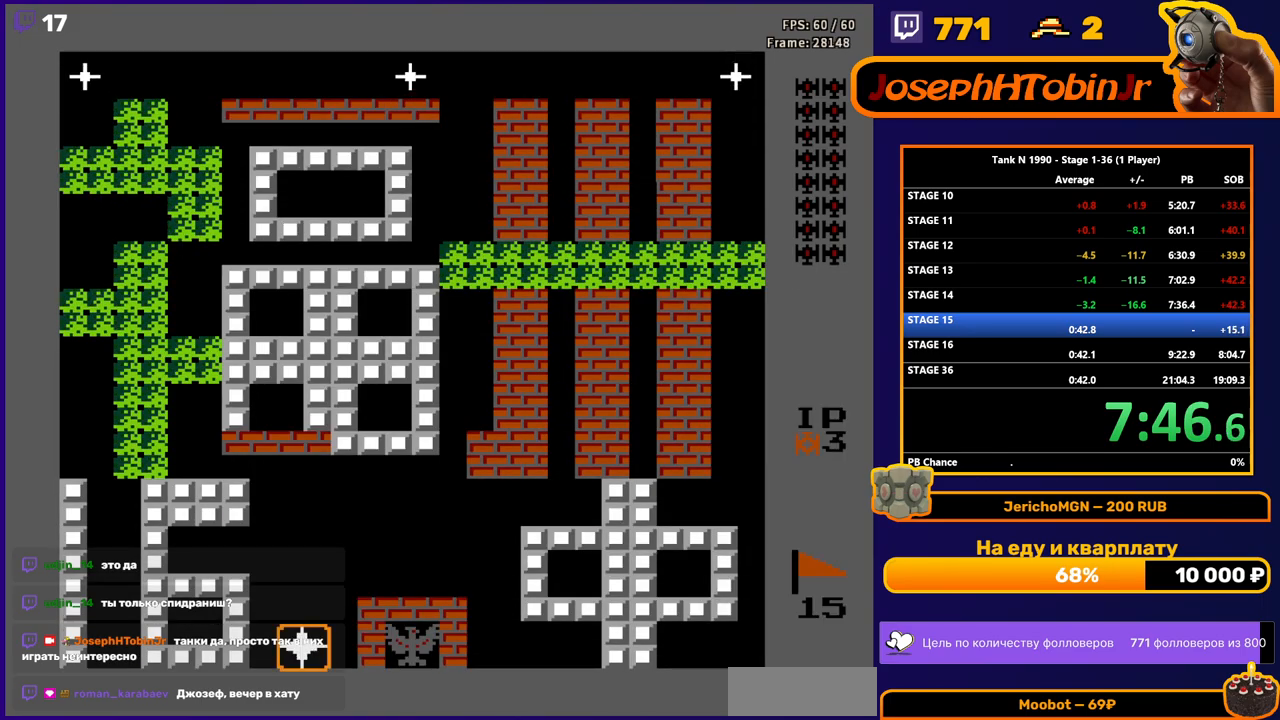
{"buttons": ["DPAD_UP"], "events": []}
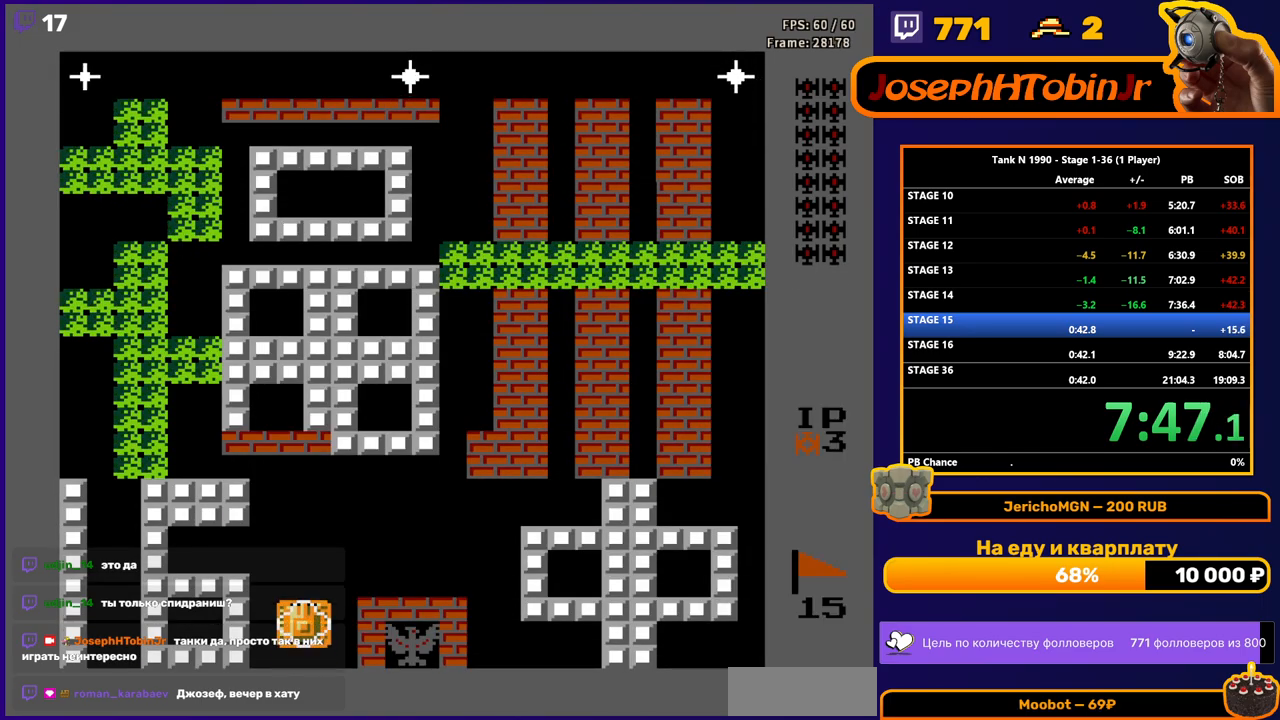
{"buttons": ["DPAD_RIGHT"], "events": [[350, "DPAD_RIGHT", "down"], [367, "DPAD_UP", "up"]]}
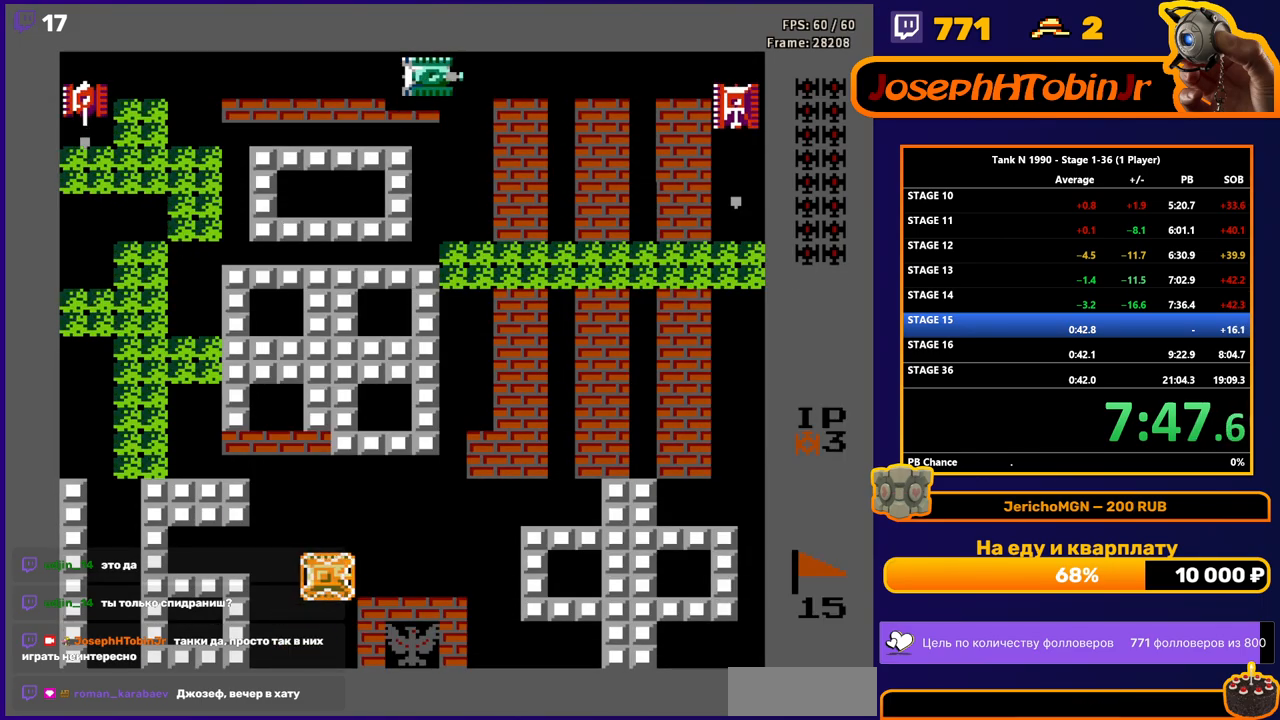
{"buttons": ["DPAD_RIGHT"], "events": []}
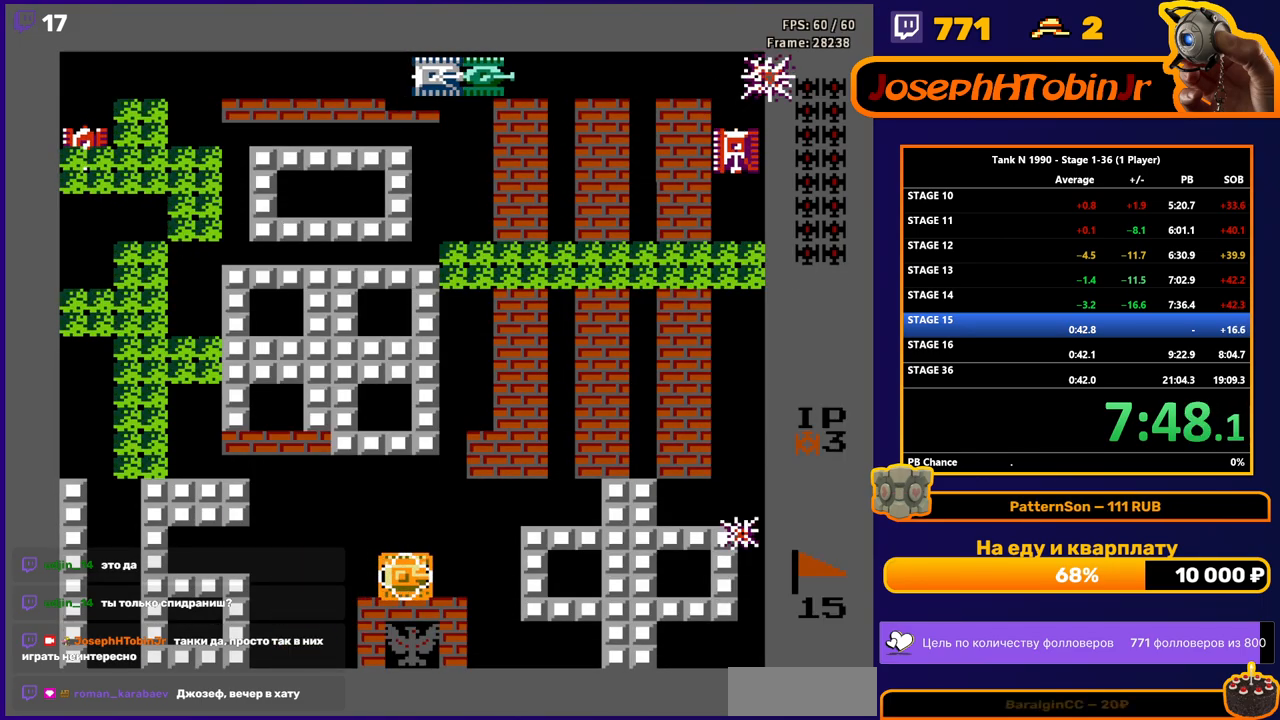
{"buttons": ["B", "DPAD_UP"], "events": [[367, "DPAD_RIGHT", "up"], [367, "DPAD_UP", "down"], [433, "B", "down"]]}
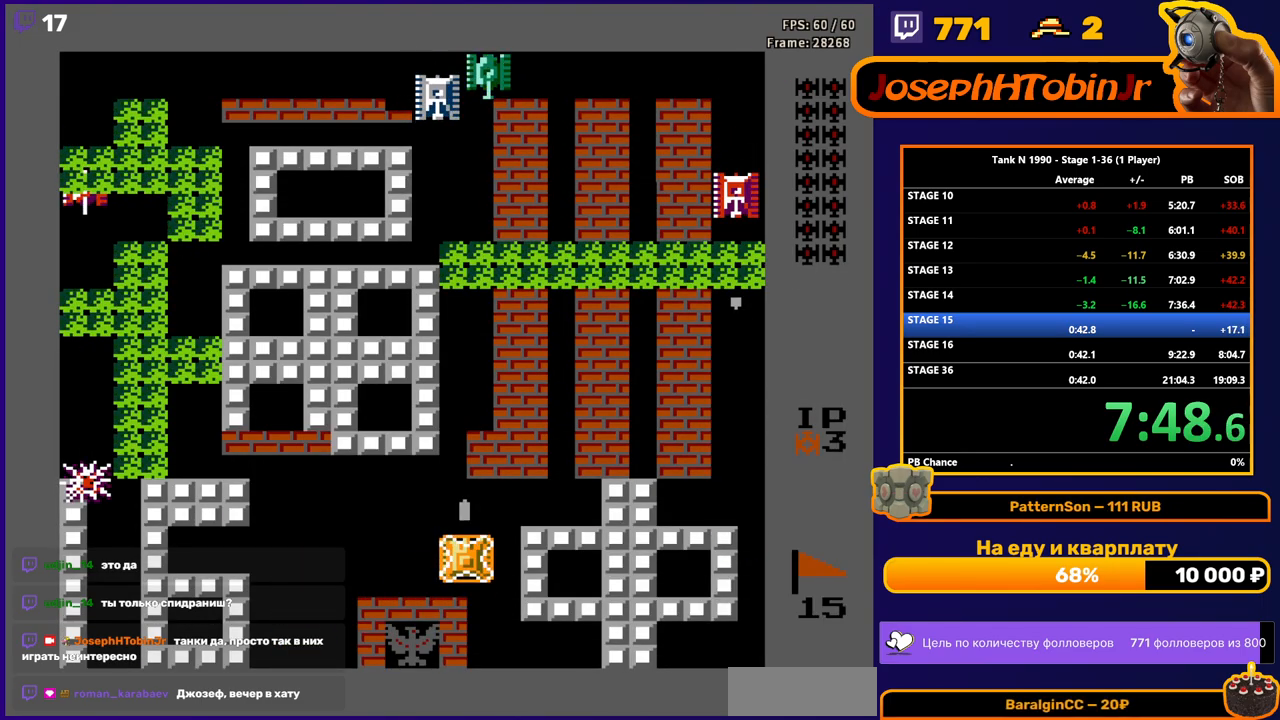
{"buttons": ["B"], "events": [[400, "DPAD_UP", "up"]]}
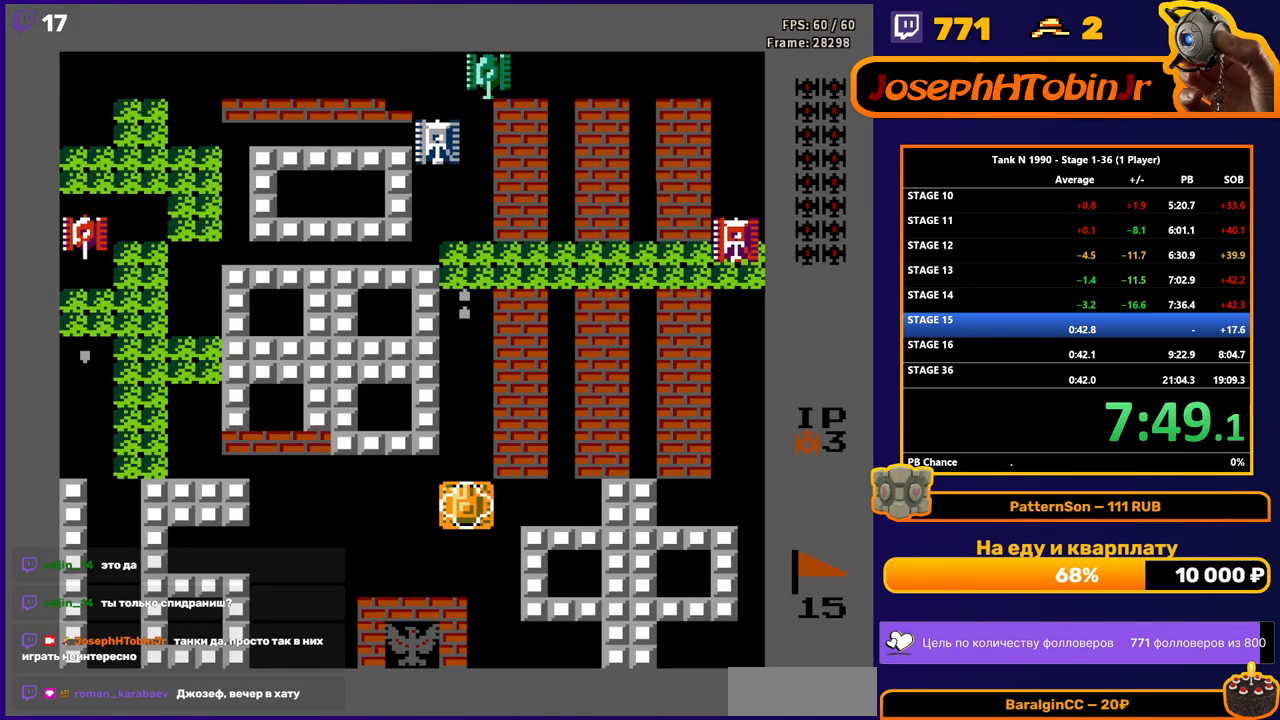
{"buttons": ["B", "DPAD_UP"], "events": [[117, "DPAD_UP", "down"], [200, "DPAD_UP", "up"], [483, "DPAD_UP", "down"]]}
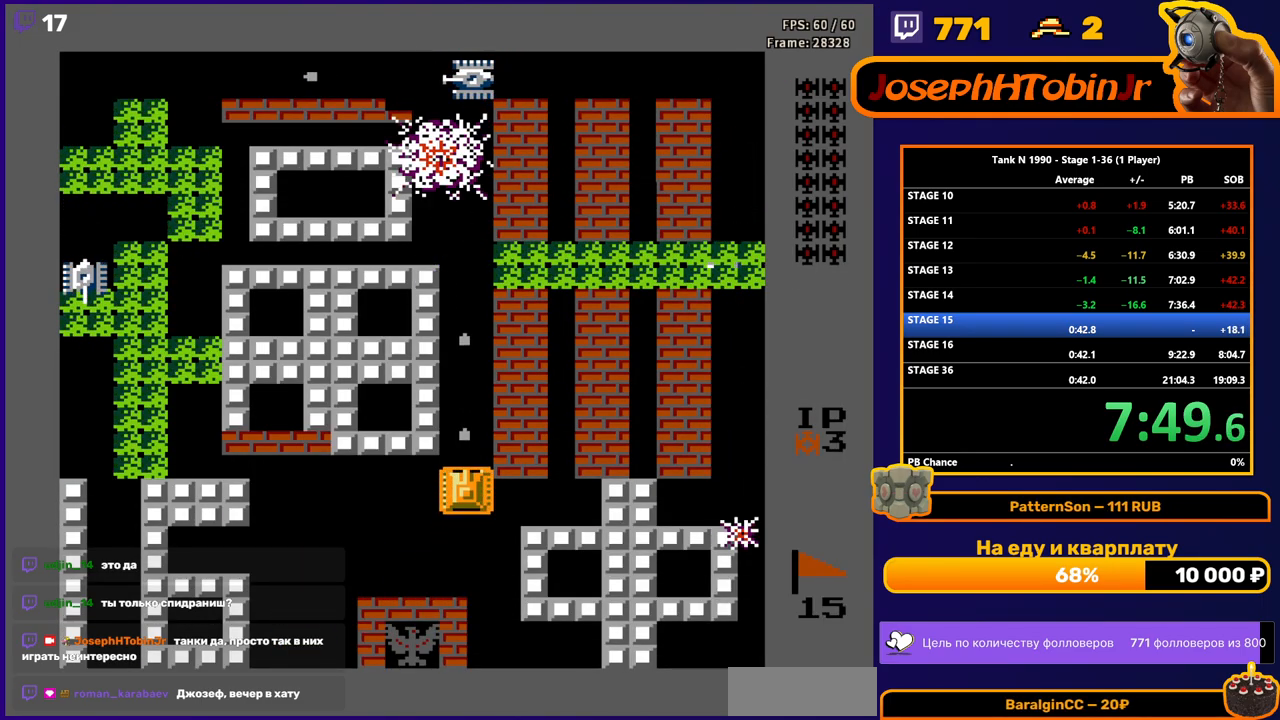
{"buttons": ["B", "DPAD_RIGHT"], "events": [[67, "DPAD_UP", "up"], [217, "B", "up"], [250, "DPAD_DOWN", "down"], [300, "DPAD_DOWN", "up"], [333, "DPAD_RIGHT", "down"], [433, "B", "down"]]}
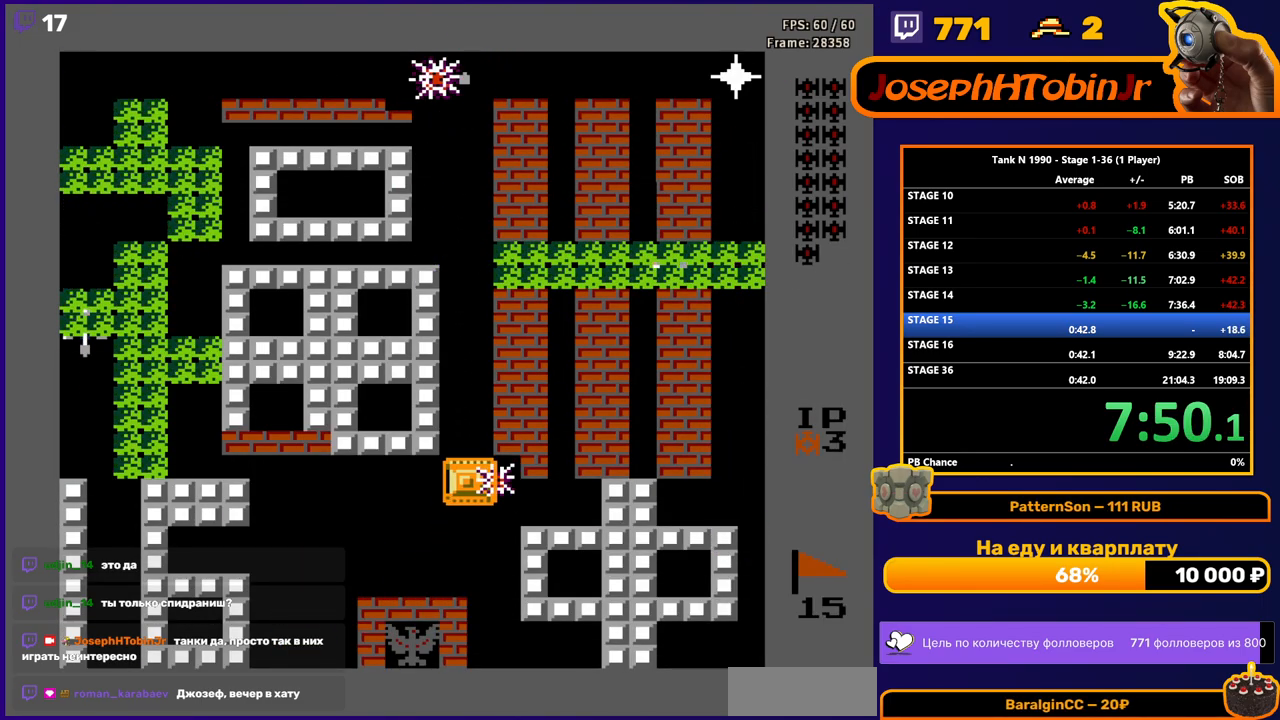
{"buttons": ["B"], "events": [[50, "DPAD_RIGHT", "up"]]}
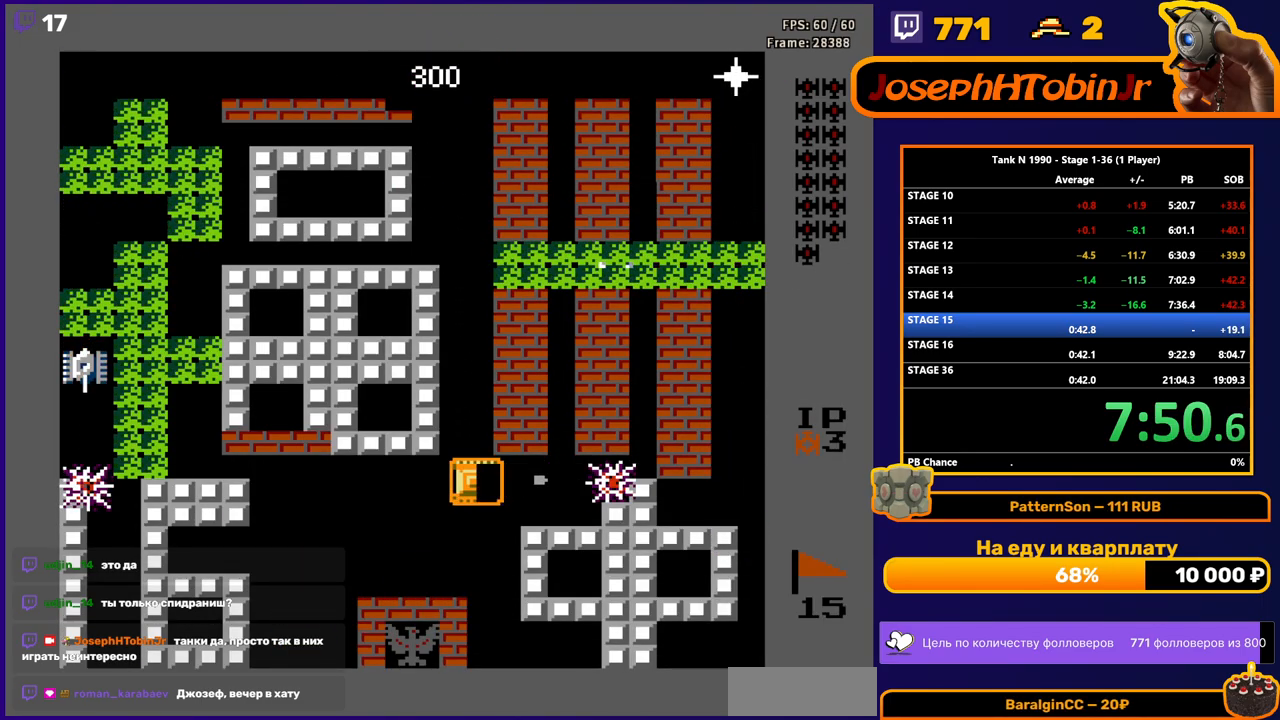
{"buttons": [], "events": [[233, "B", "up"], [283, "DPAD_LEFT", "down"], [400, "DPAD_LEFT", "up"]]}
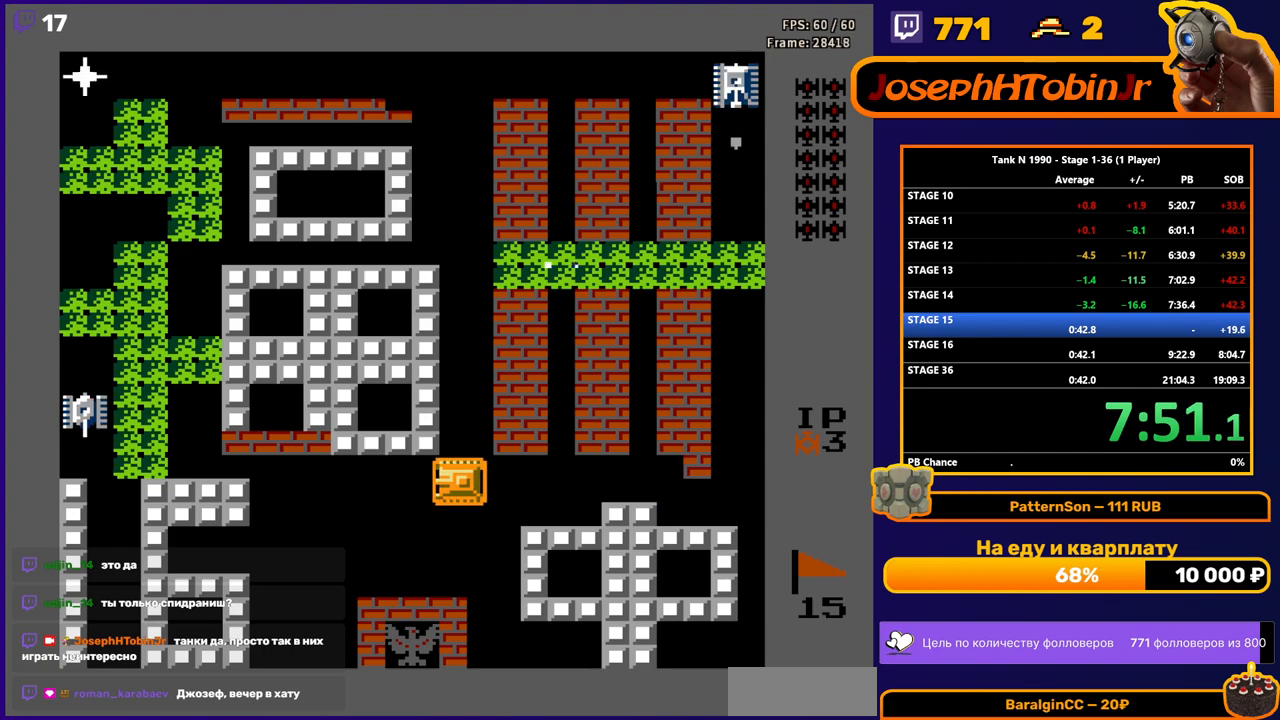
{"buttons": ["B"], "events": [[83, "DPAD_UP", "down"], [150, "DPAD_UP", "up"], [483, "B", "down"]]}
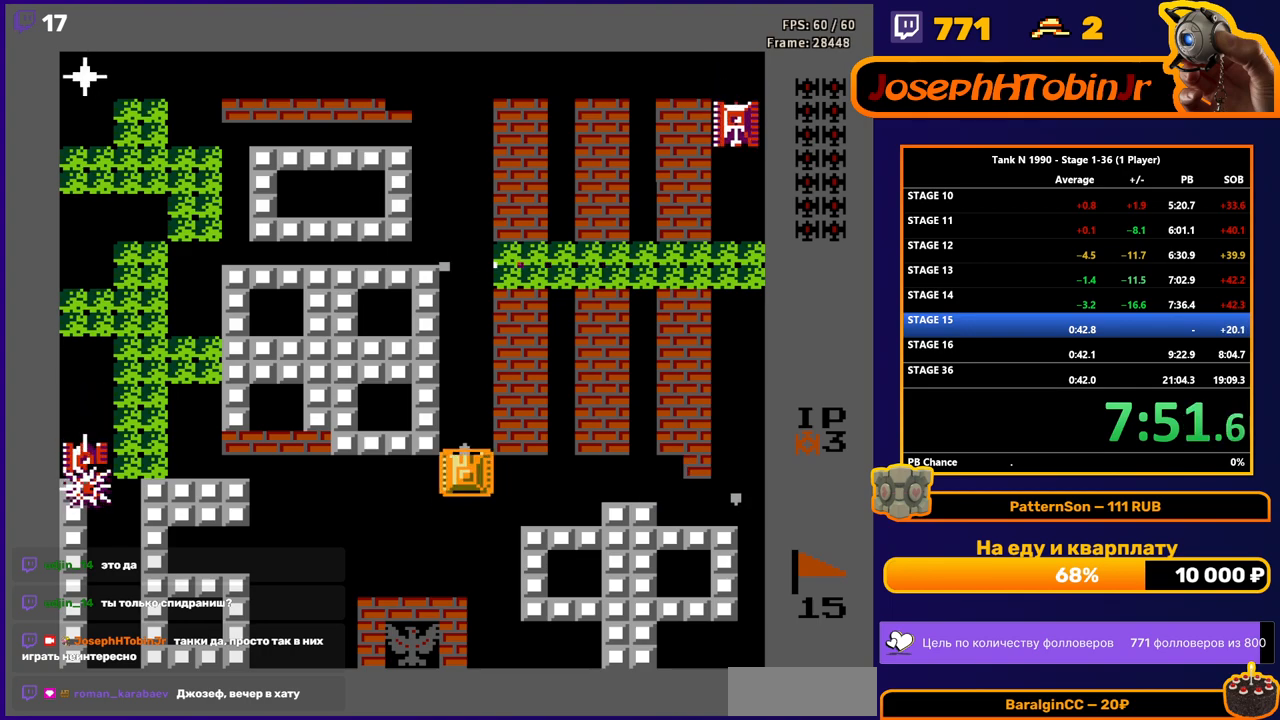
{"buttons": ["B"], "events": []}
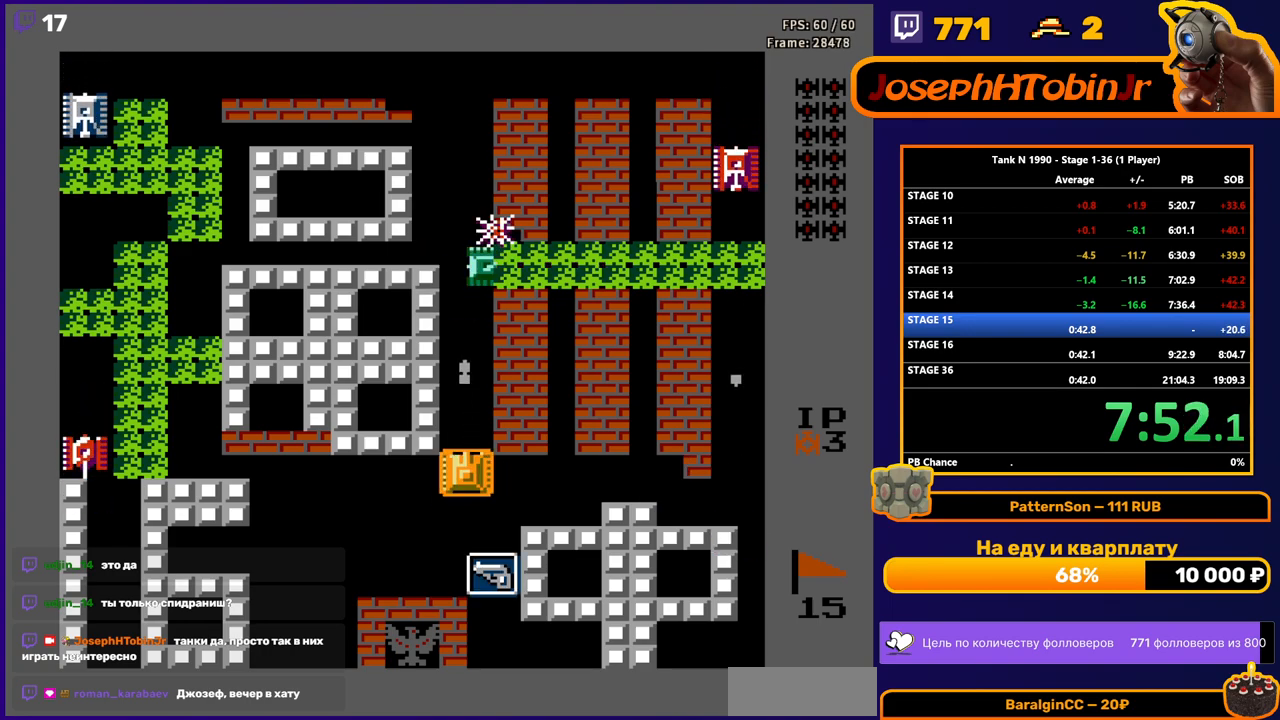
{"buttons": ["DPAD_DOWN"], "events": [[433, "B", "up"], [467, "DPAD_DOWN", "down"]]}
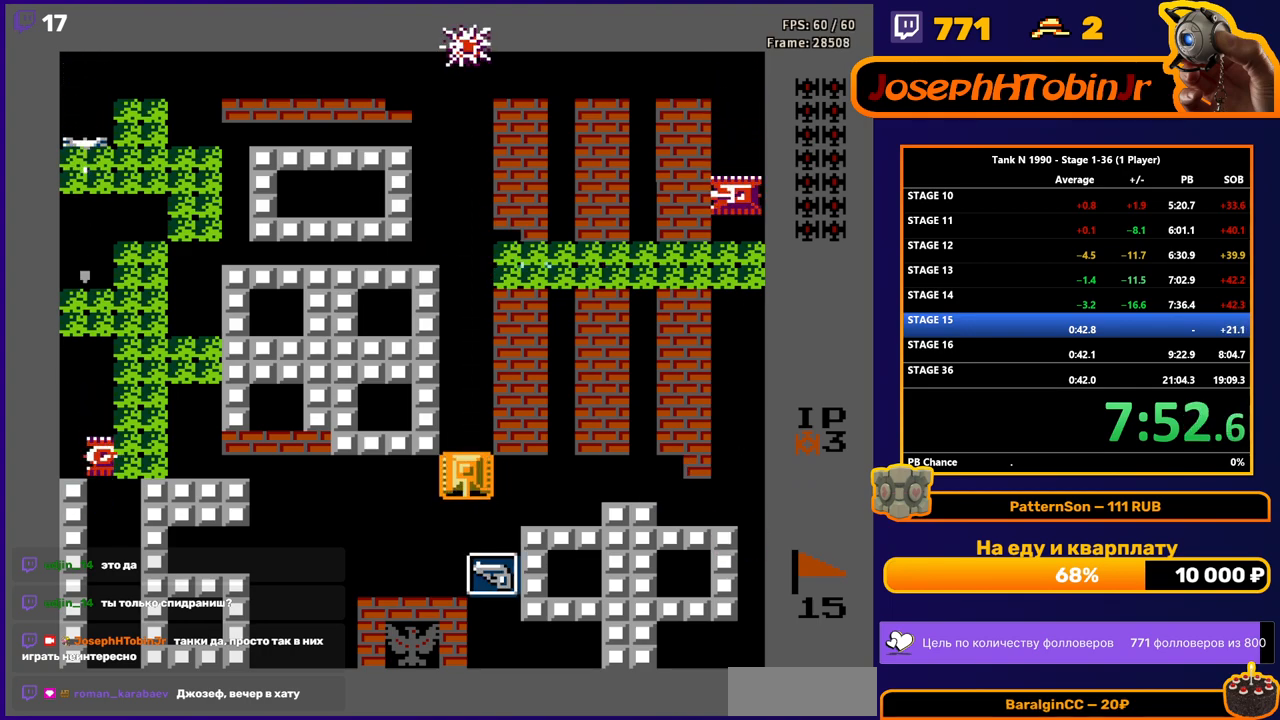
{"buttons": ["B"], "events": [[50, "DPAD_DOWN", "up"], [67, "DPAD_LEFT", "down"], [117, "B", "down"], [433, "DPAD_LEFT", "up"]]}
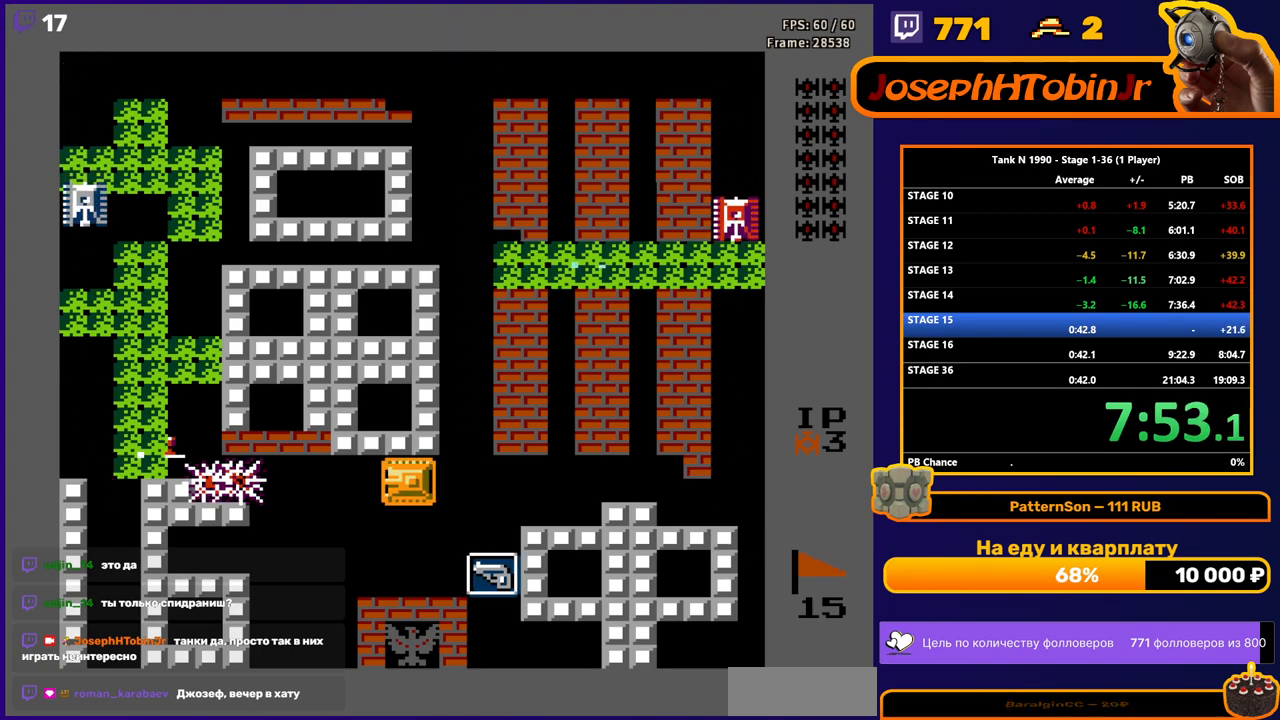
{"buttons": ["B", "DPAD_LEFT"], "events": [[500, "DPAD_LEFT", "down"]]}
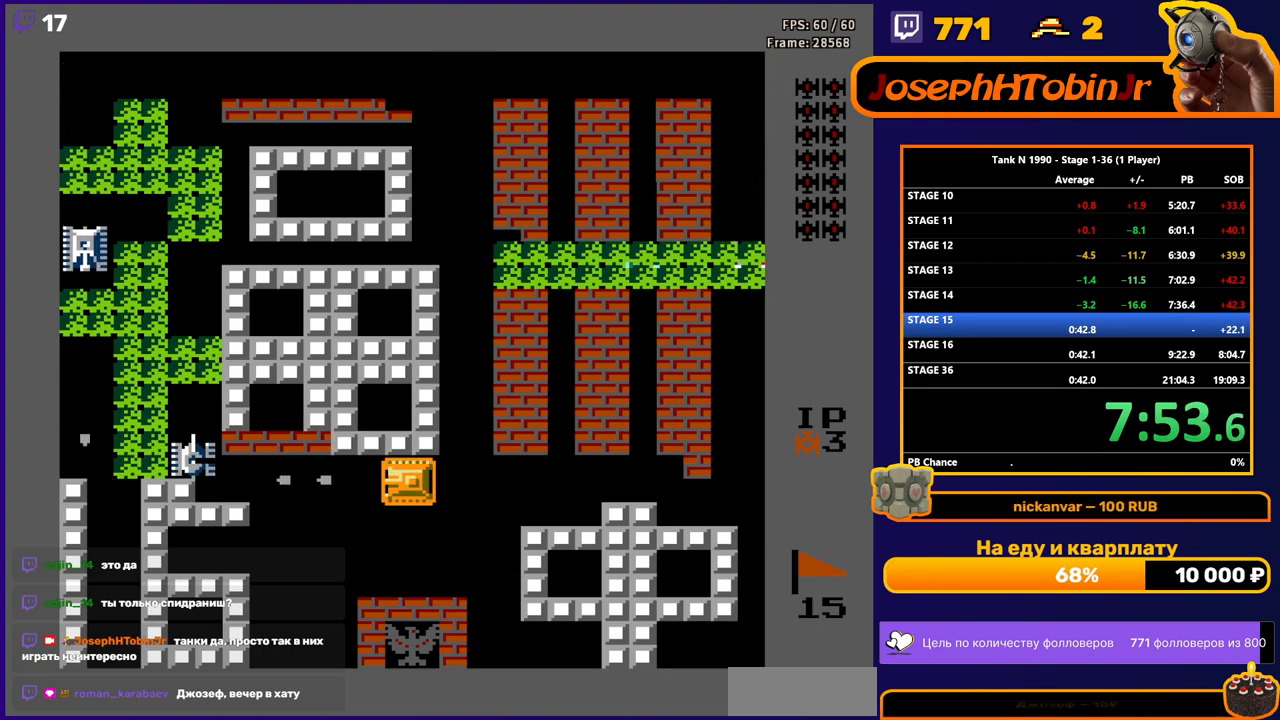
{"buttons": ["DPAD_RIGHT"], "events": [[83, "DPAD_LEFT", "up"], [367, "DPAD_RIGHT", "down"], [433, "B", "up"]]}